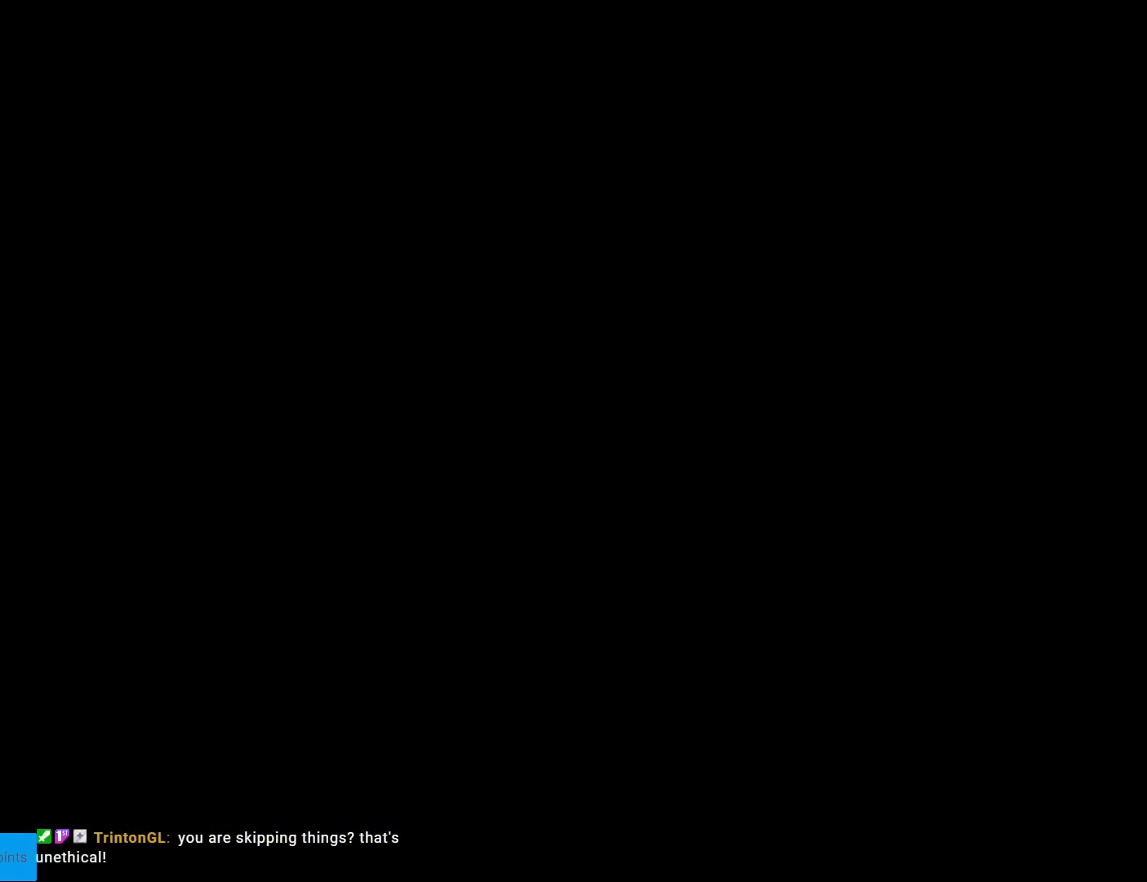
Gameplay with a controller (Nintendo layout); each line is a JSON object with the inputs held at the frame after it. "events" lists button and stick changes between this image and that frame as [ms after this image, input, new state], when the widget could be followed in between. Not read: L3 R3.
{"buttons": ["X"], "events": [[233, "X", "down"]]}
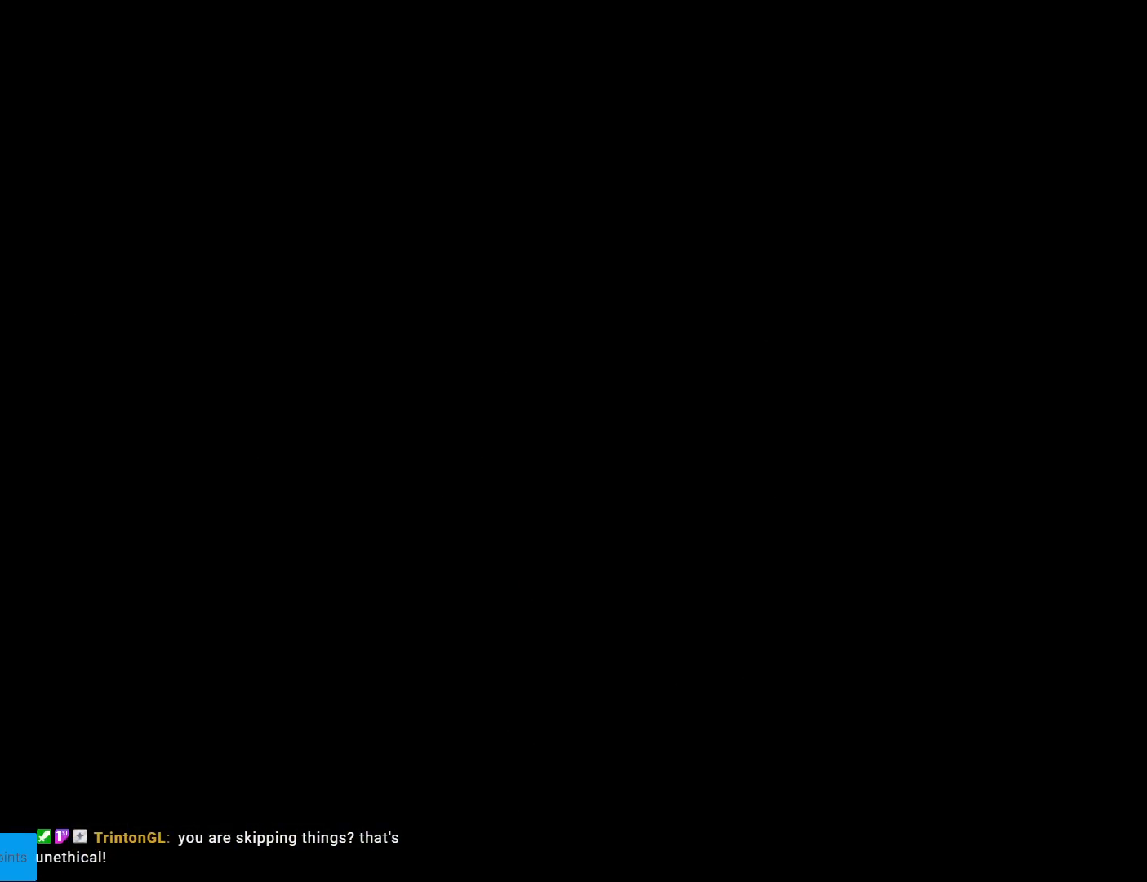
{"buttons": ["X"], "events": []}
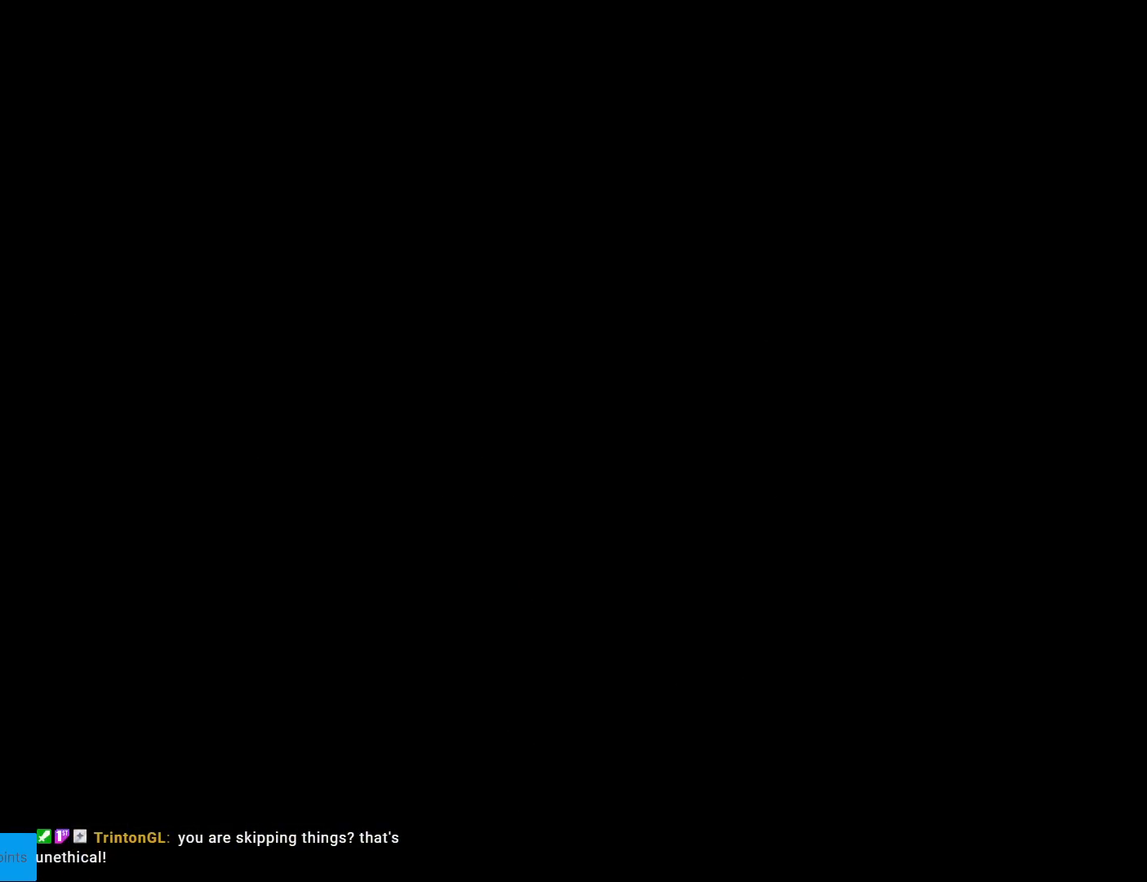
{"buttons": ["X"], "events": []}
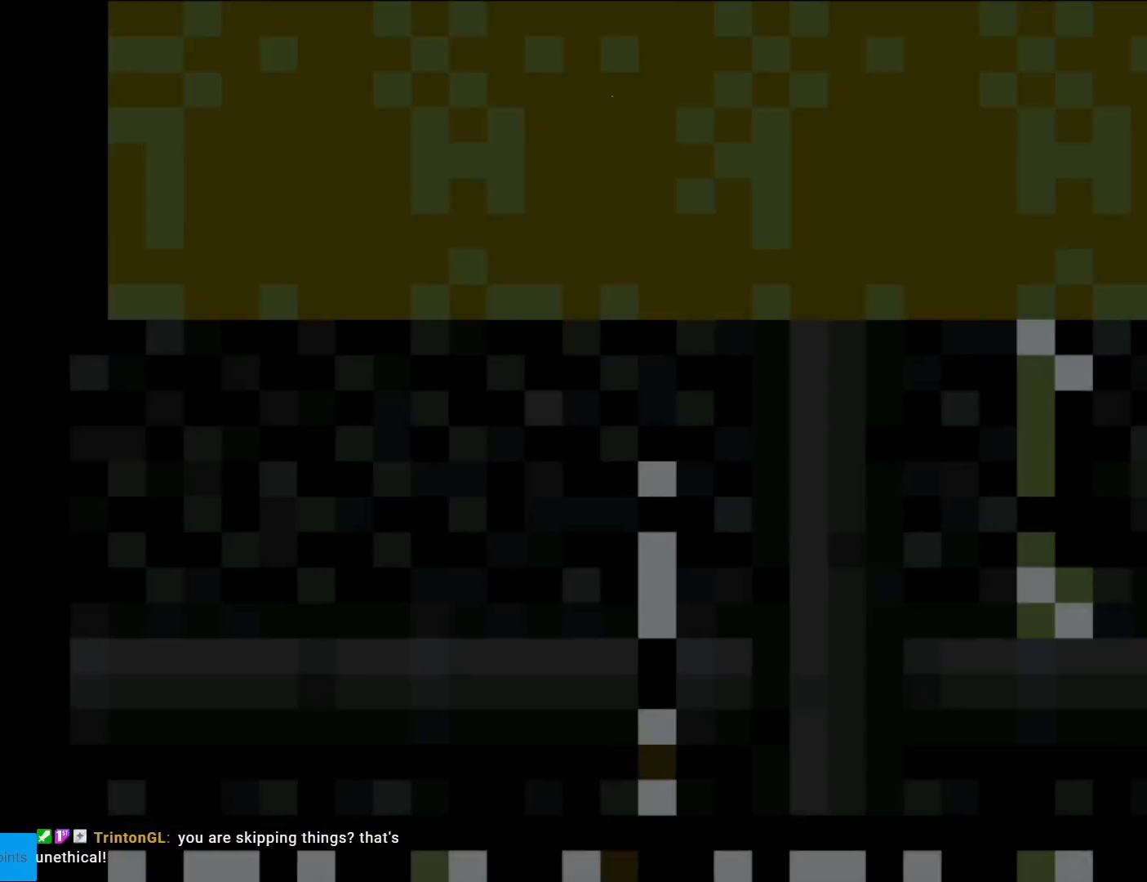
{"buttons": ["X"], "events": []}
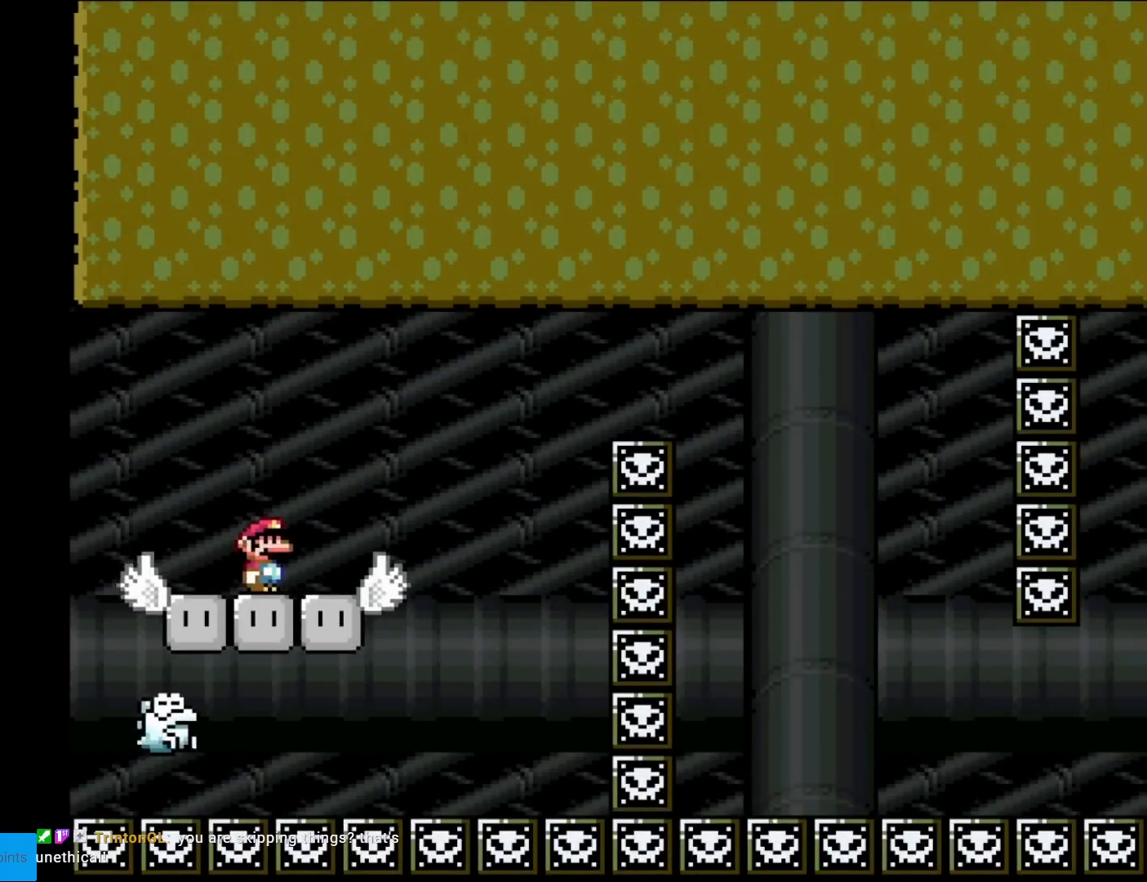
{"buttons": ["X"], "events": []}
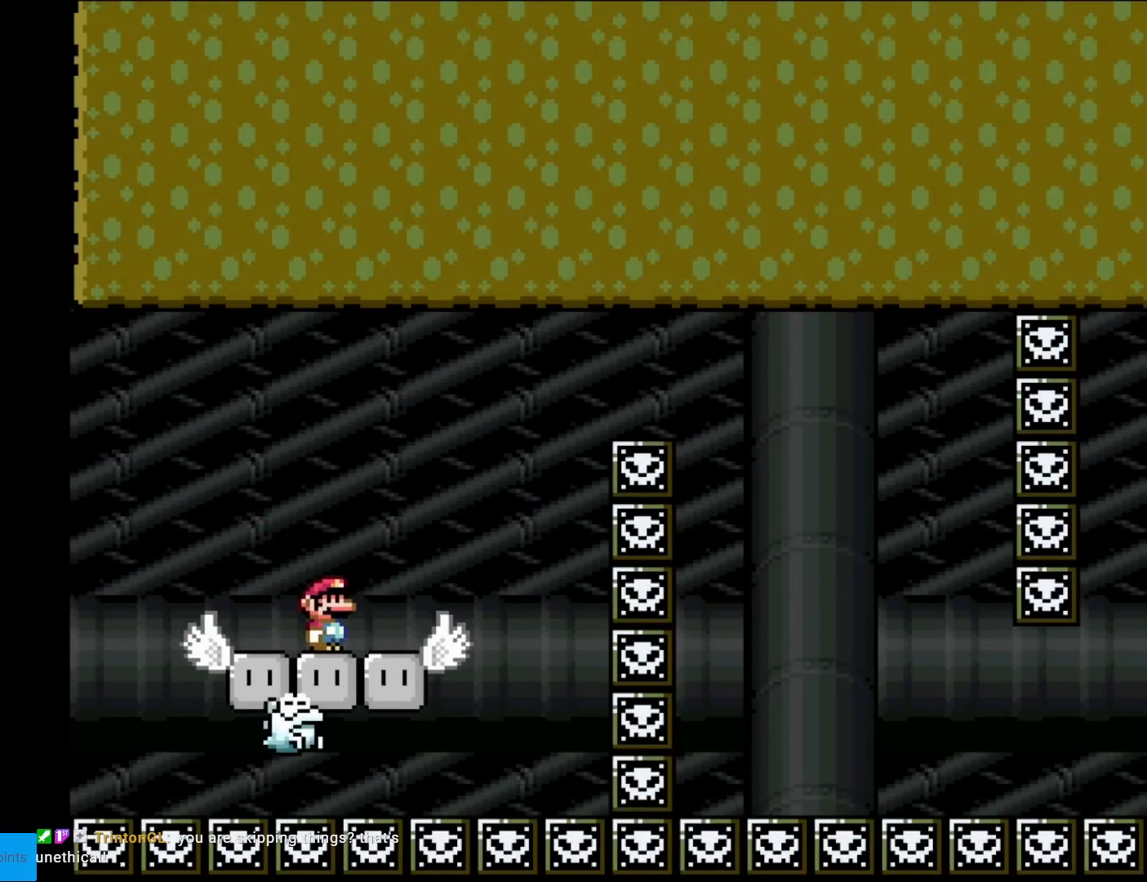
{"buttons": ["A", "X"], "events": [[351, "A", "down"]]}
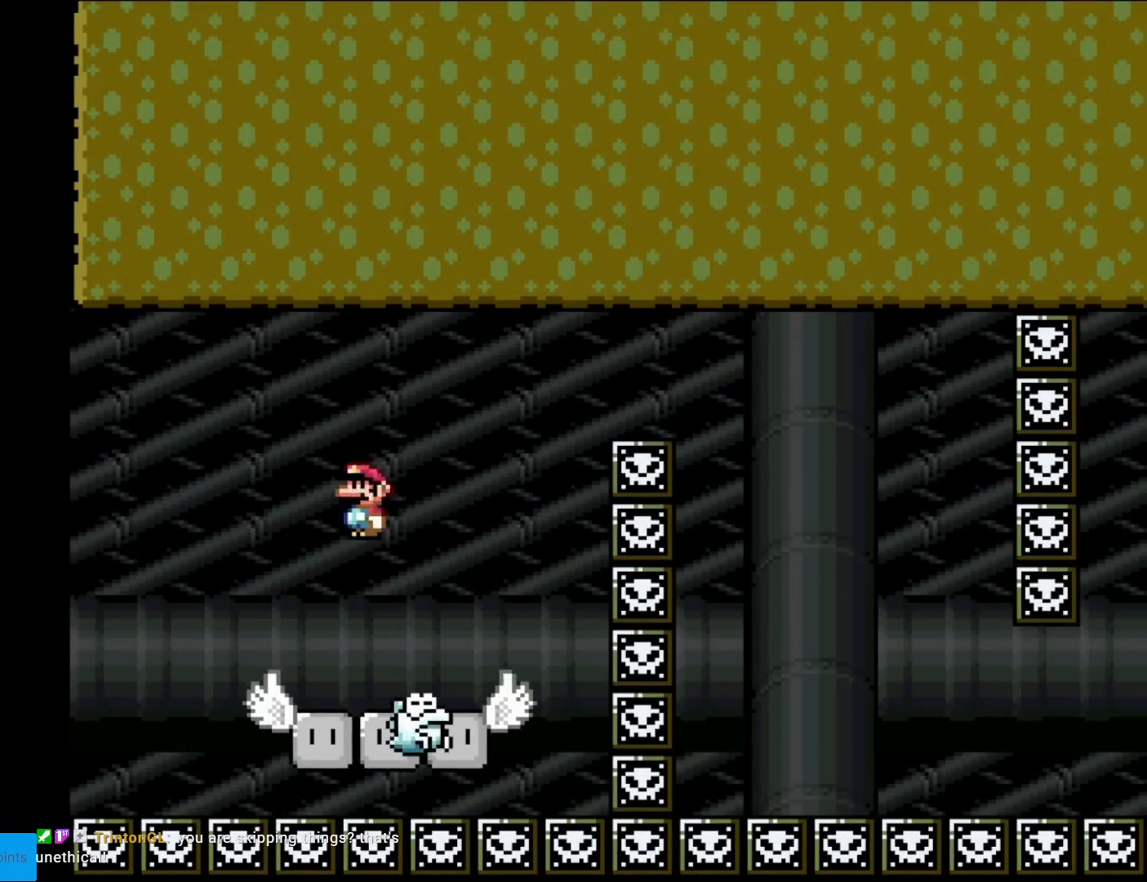
{"buttons": ["A", "X", "DPAD_LEFT"], "events": [[33, "DPAD_RIGHT", "down"], [67, "A", "up"], [333, "A", "down"], [450, "DPAD_LEFT", "down"], [450, "DPAD_RIGHT", "up"]]}
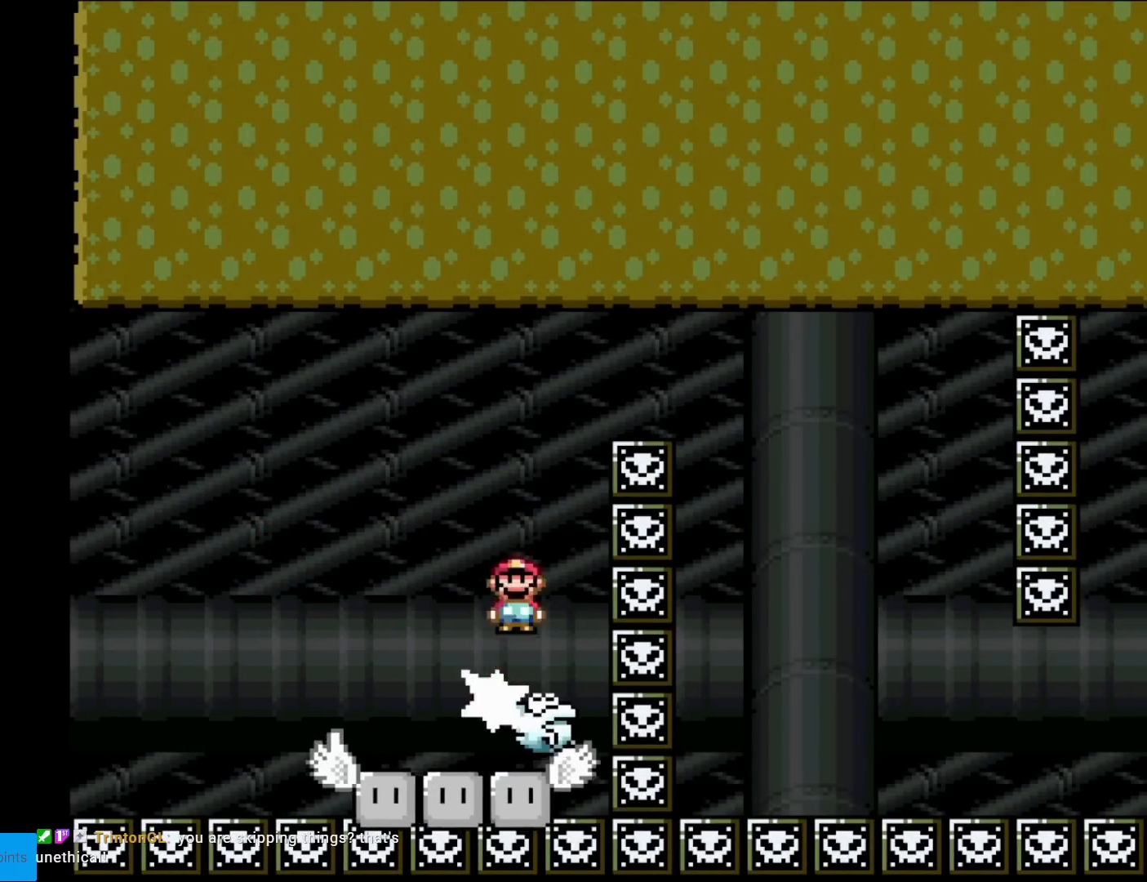
{"buttons": ["A", "X", "DPAD_RIGHT"], "events": [[50, "DPAD_LEFT", "up"], [67, "DPAD_RIGHT", "down"]]}
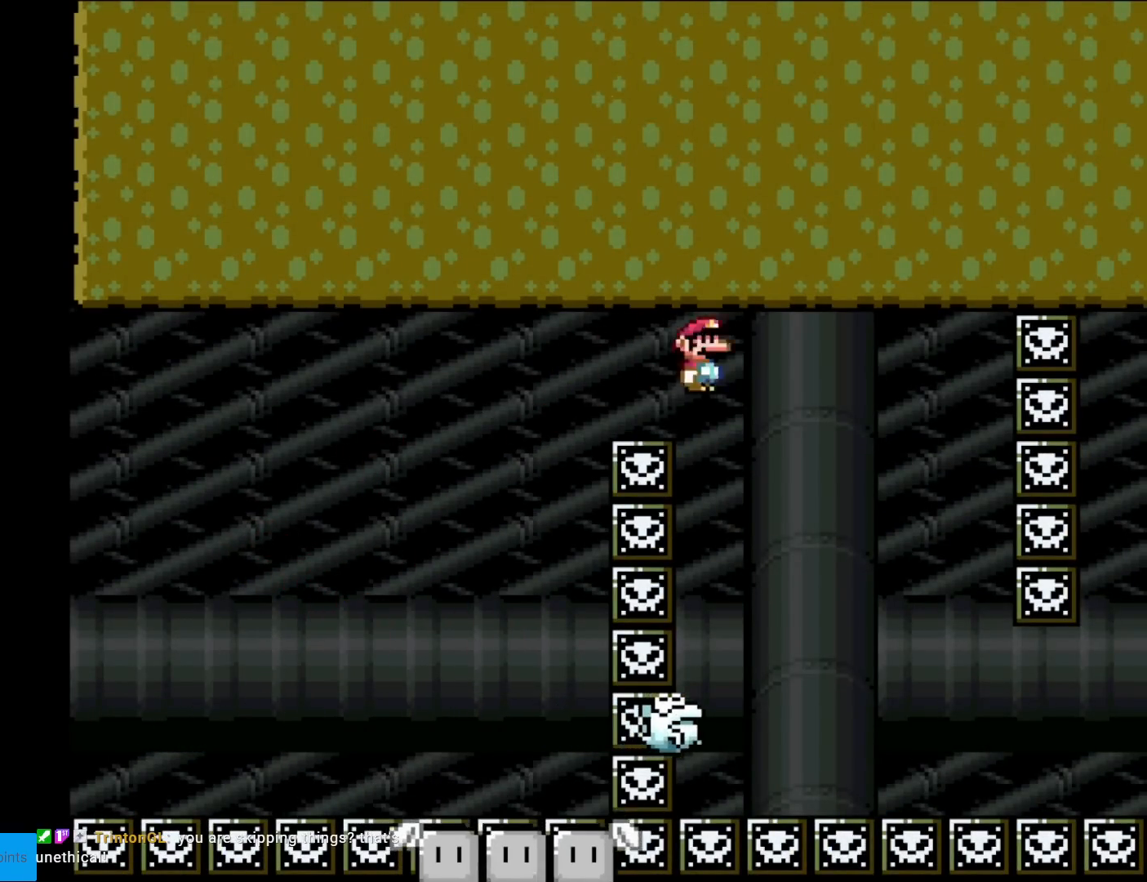
{"buttons": ["X", "DPAD_RIGHT"], "events": [[83, "DPAD_RIGHT", "up"], [83, "DPAD_UP", "down"], [100, "DPAD_LEFT", "down"], [100, "DPAD_UP", "up"], [167, "A", "up"], [267, "DPAD_LEFT", "up"], [317, "DPAD_RIGHT", "down"]]}
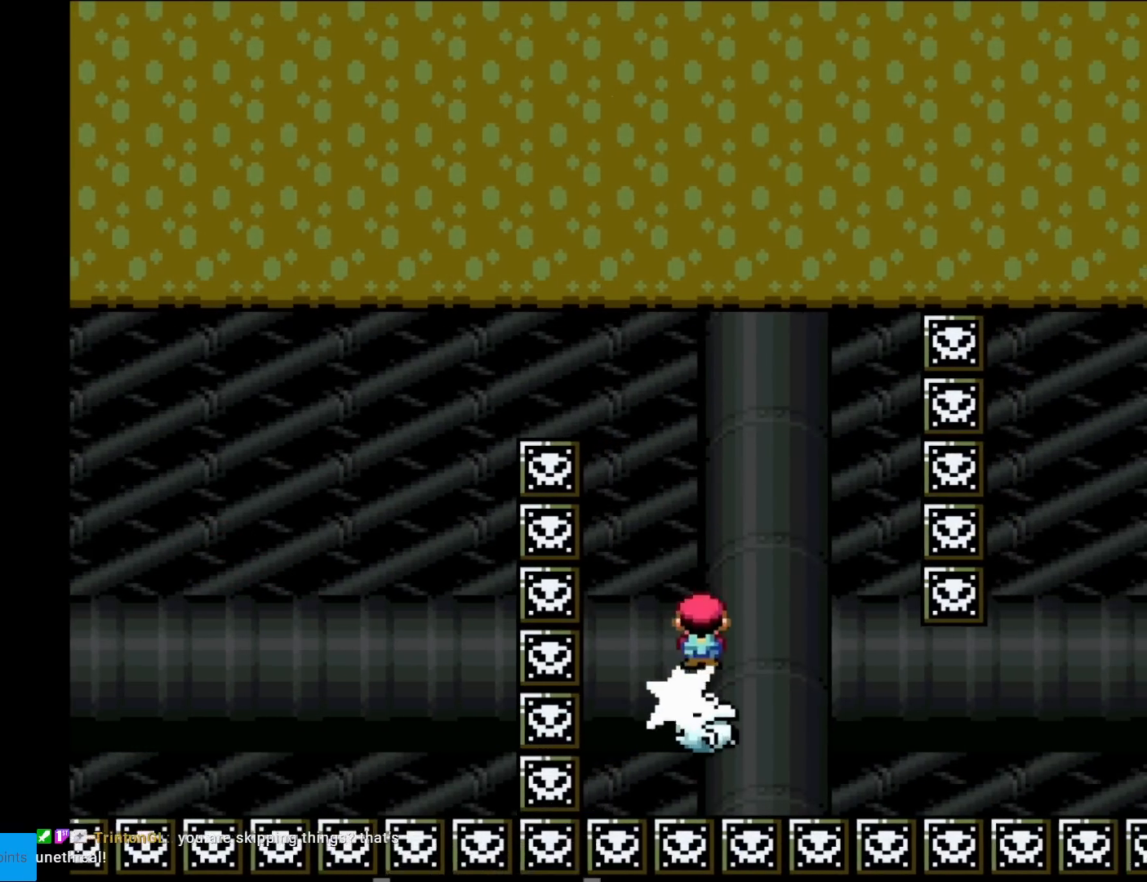
{"buttons": ["X", "DPAD_LEFT"], "events": [[34, "DPAD_RIGHT", "up"], [401, "DPAD_LEFT", "down"]]}
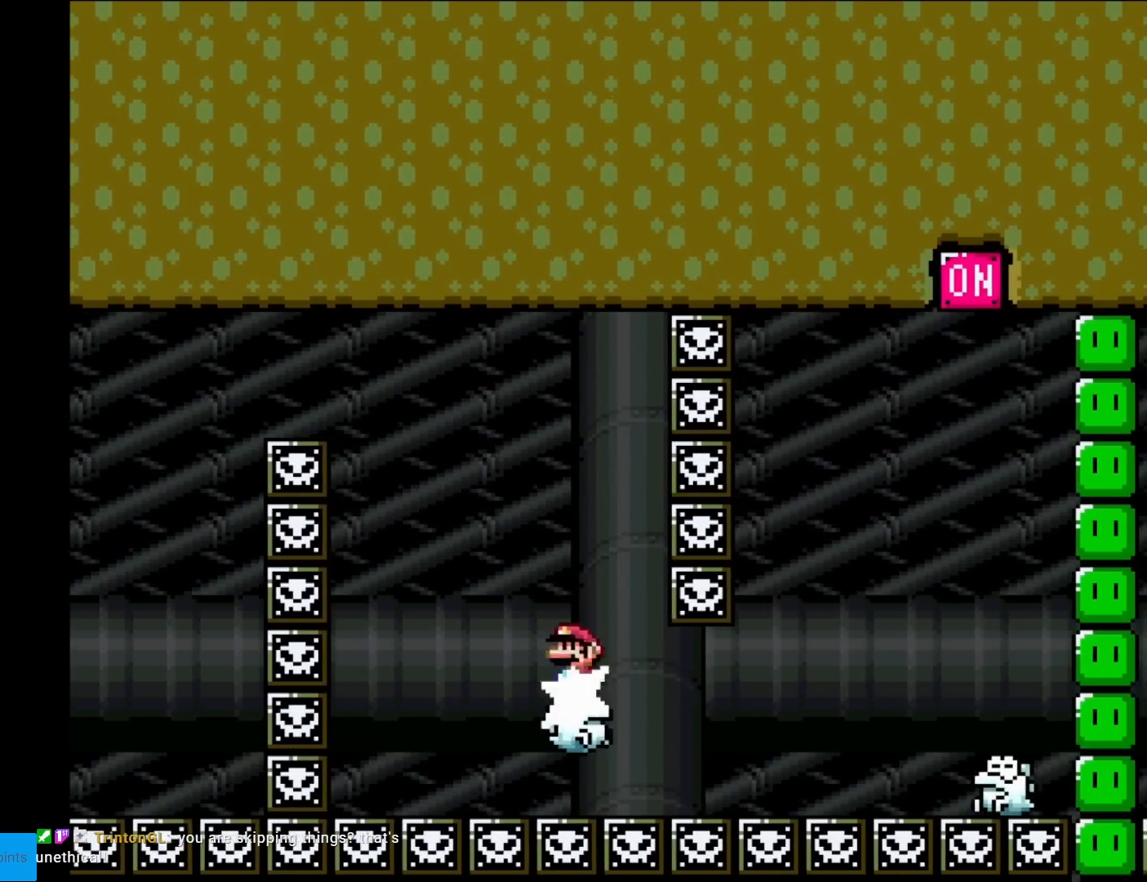
{"buttons": ["A", "X", "DPAD_LEFT"], "events": [[17, "DPAD_LEFT", "up"], [17, "DPAD_RIGHT", "down"], [217, "DPAD_RIGHT", "up"], [233, "A", "down"], [233, "DPAD_LEFT", "down"]]}
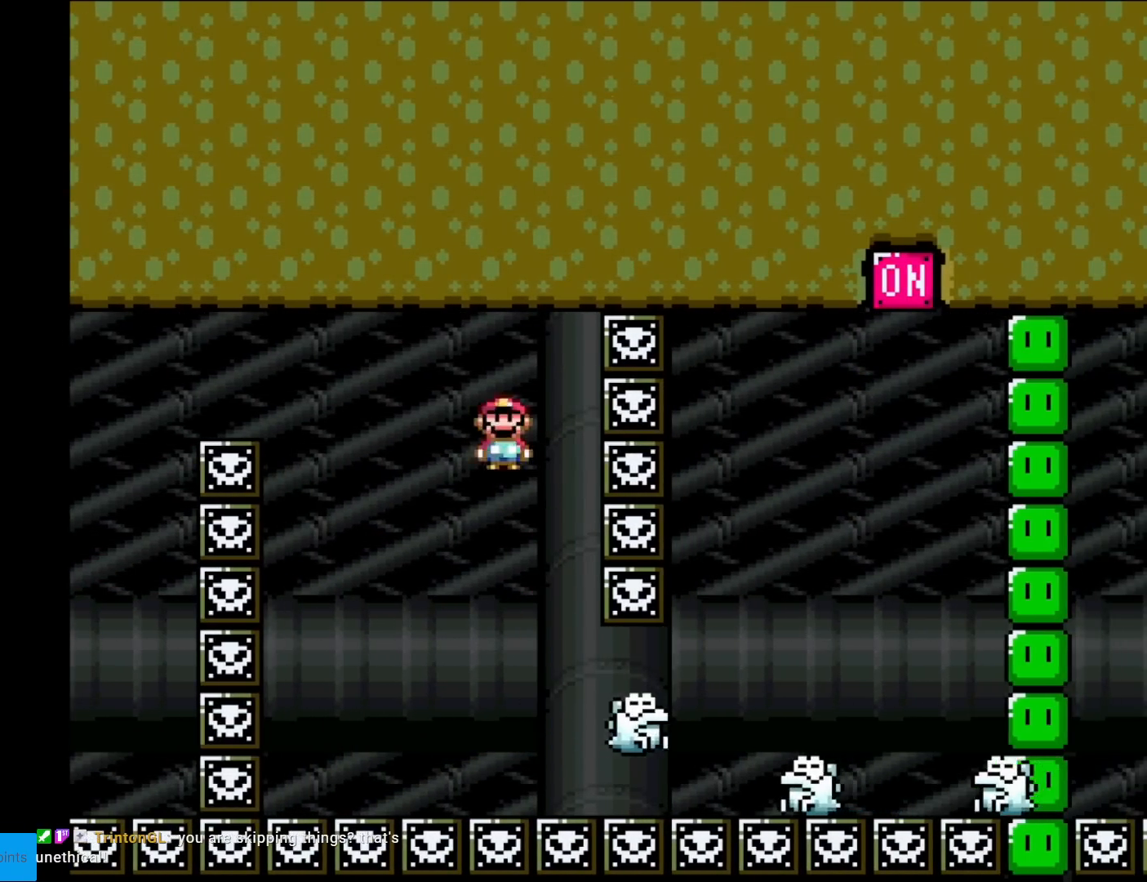
{"buttons": ["X"], "events": [[17, "DPAD_LEFT", "up"], [217, "DPAD_RIGHT", "down"], [367, "A", "up"], [451, "DPAD_RIGHT", "up"]]}
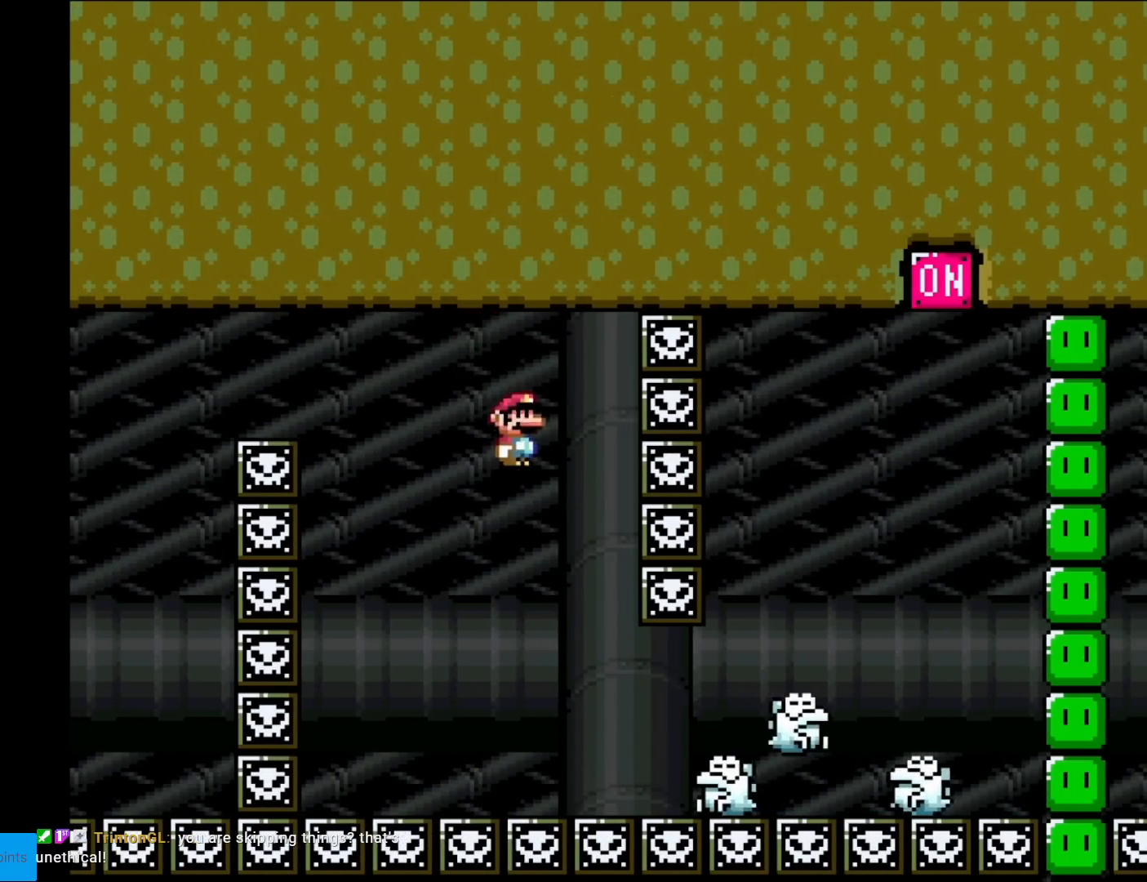
{"buttons": ["X"], "events": [[134, "DPAD_RIGHT", "down"], [384, "DPAD_RIGHT", "up"]]}
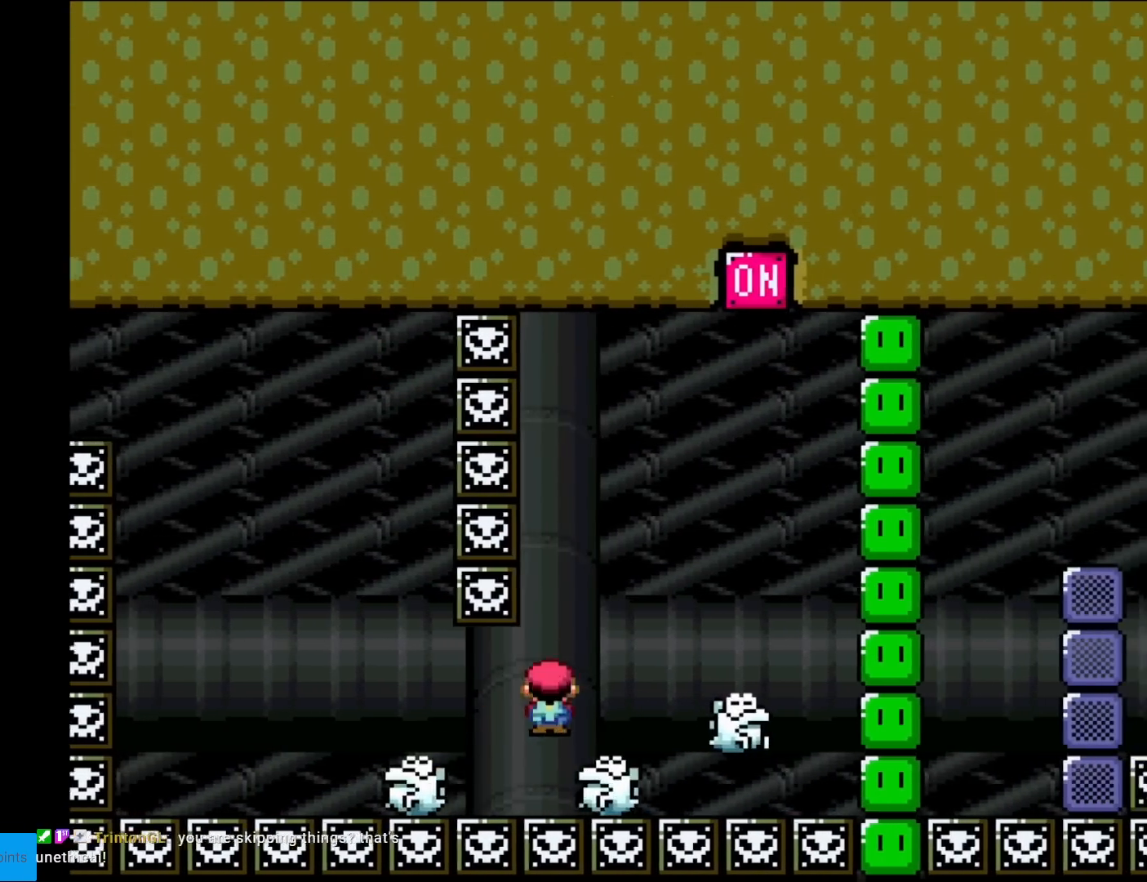
{"buttons": ["X", "DPAD_RIGHT"], "events": [[50, "DPAD_RIGHT", "down"], [83, "A", "down"], [150, "A", "up"]]}
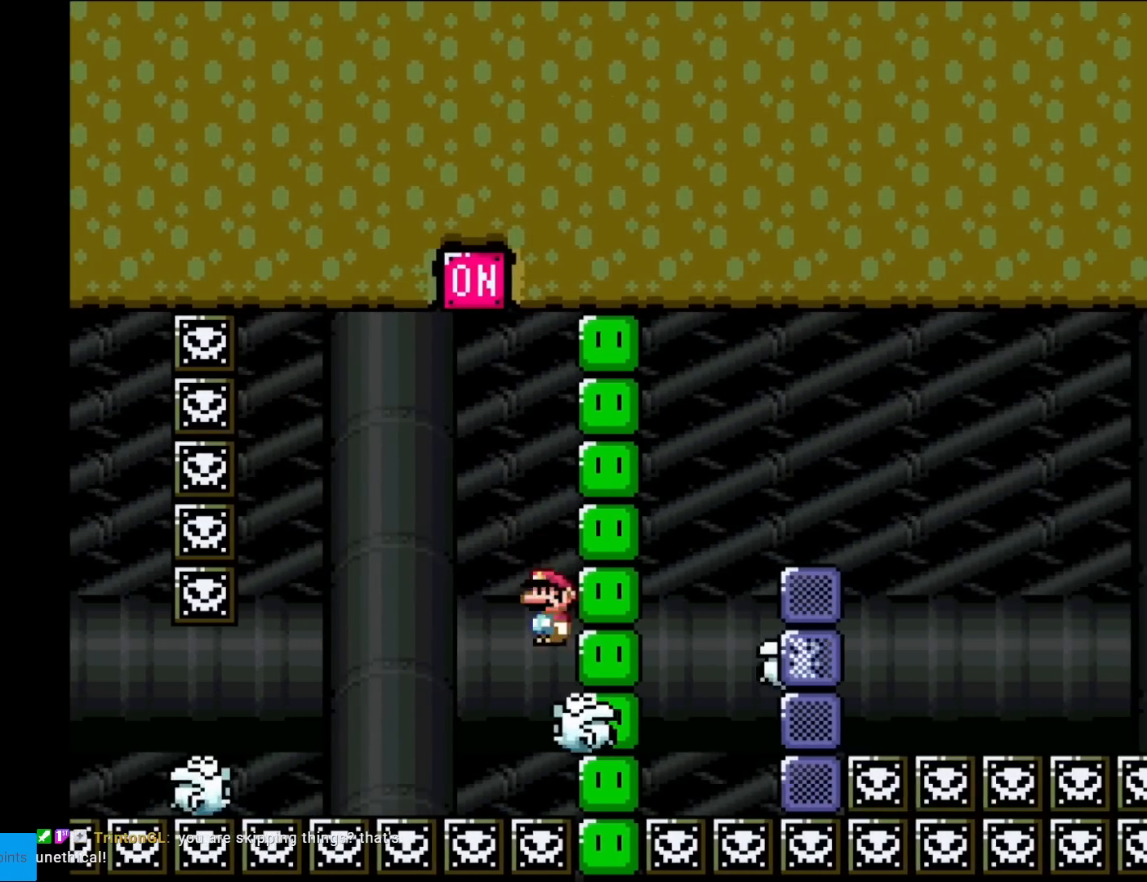
{"buttons": ["A", "X", "DPAD_RIGHT"], "events": [[50, "A", "down"], [100, "DPAD_RIGHT", "up"], [150, "DPAD_LEFT", "down"], [384, "DPAD_LEFT", "up"], [484, "DPAD_RIGHT", "down"]]}
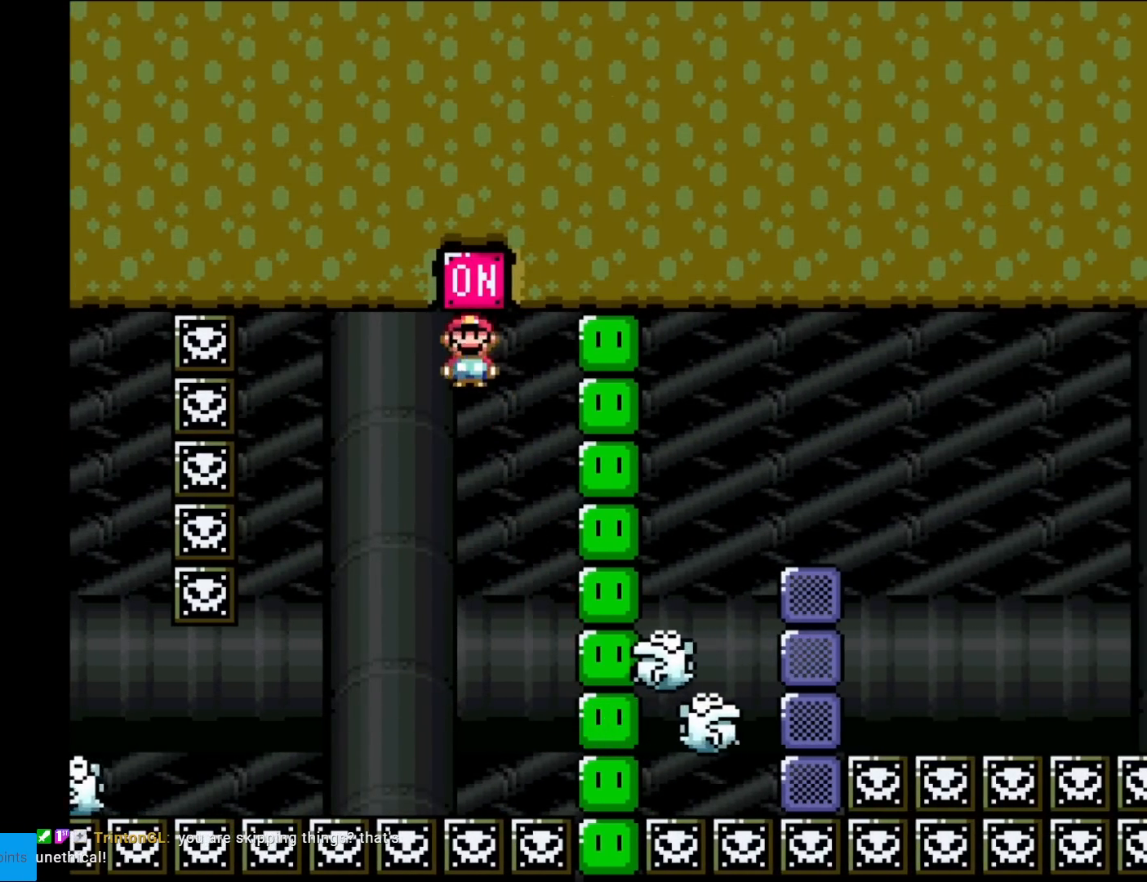
{"buttons": ["A", "X"], "events": [[183, "DPAD_RIGHT", "up"], [333, "DPAD_LEFT", "down"], [450, "DPAD_LEFT", "up"]]}
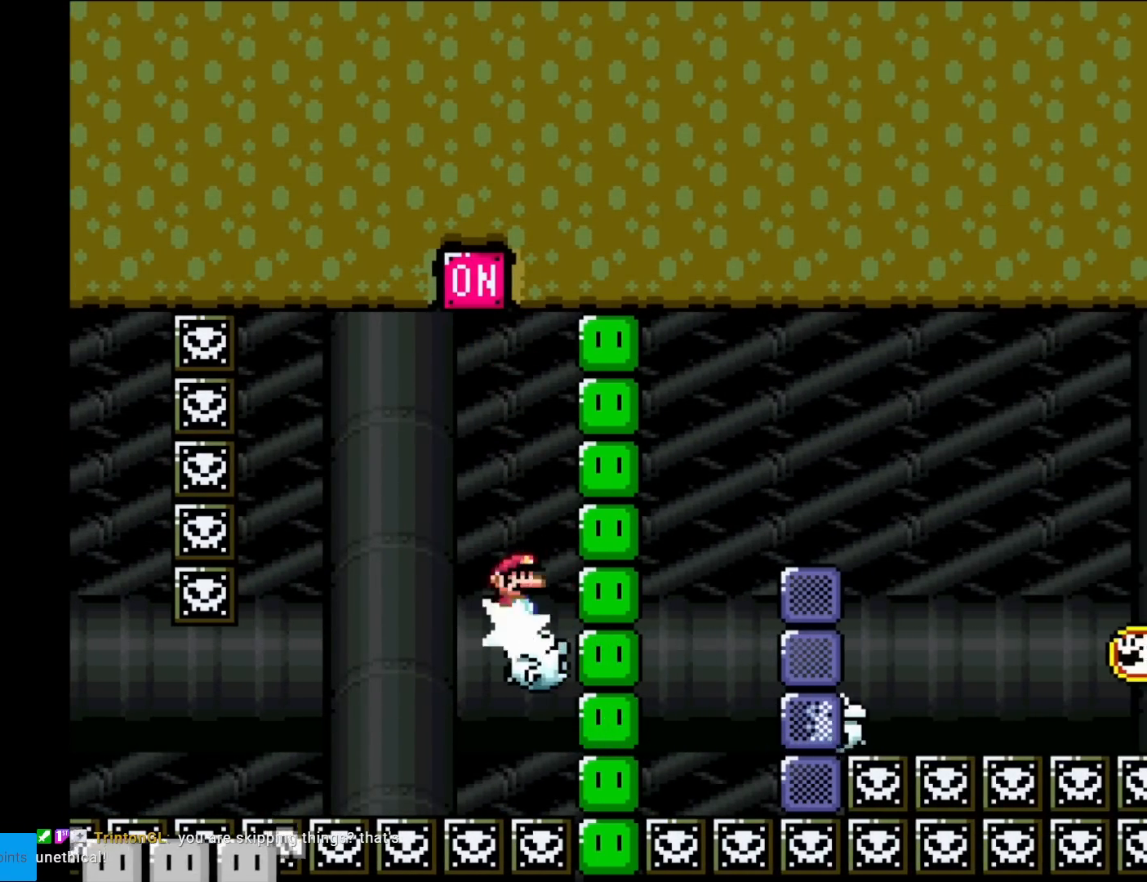
{"buttons": ["A", "X"], "events": [[50, "DPAD_LEFT", "down"], [84, "DPAD_LEFT", "up"], [317, "DPAD_LEFT", "down"], [467, "DPAD_LEFT", "up"]]}
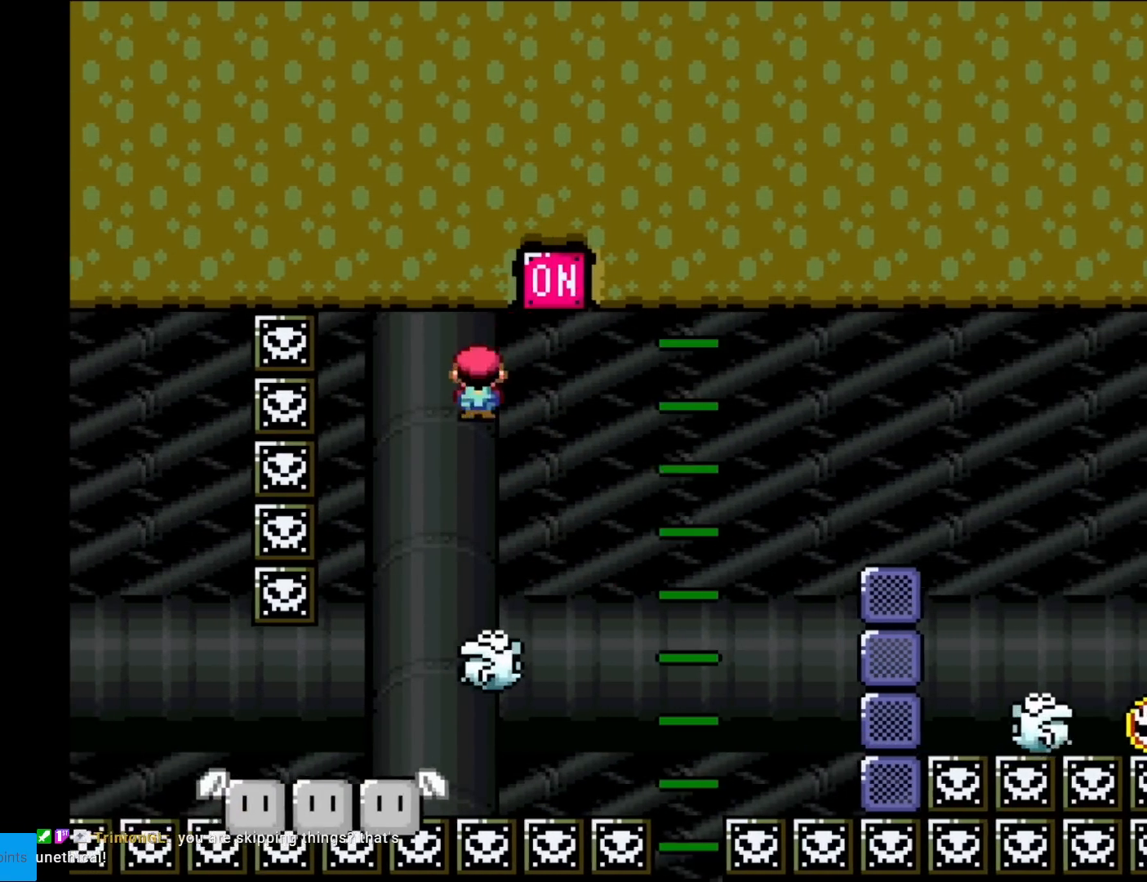
{"buttons": ["X"], "events": [[133, "DPAD_RIGHT", "down"], [233, "DPAD_RIGHT", "up"], [367, "A", "up"]]}
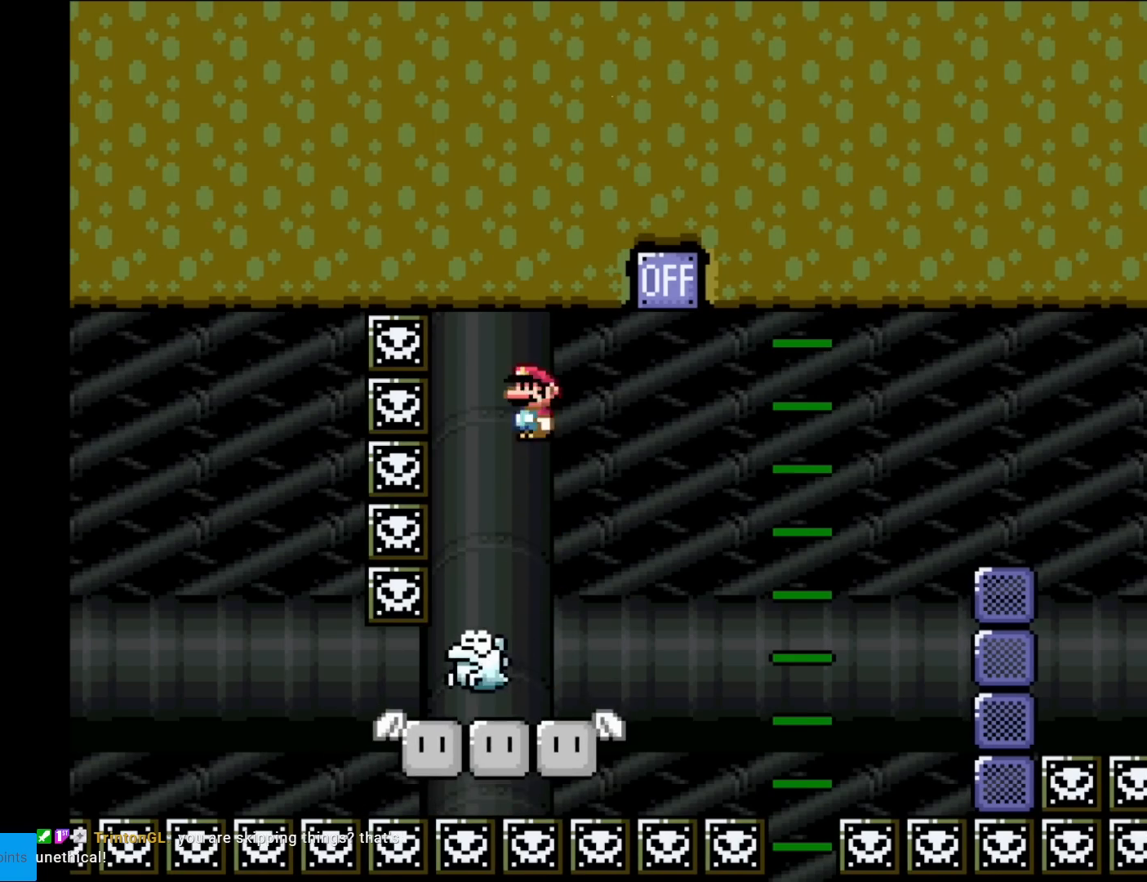
{"buttons": ["X", "DPAD_RIGHT"], "events": [[384, "DPAD_RIGHT", "down"]]}
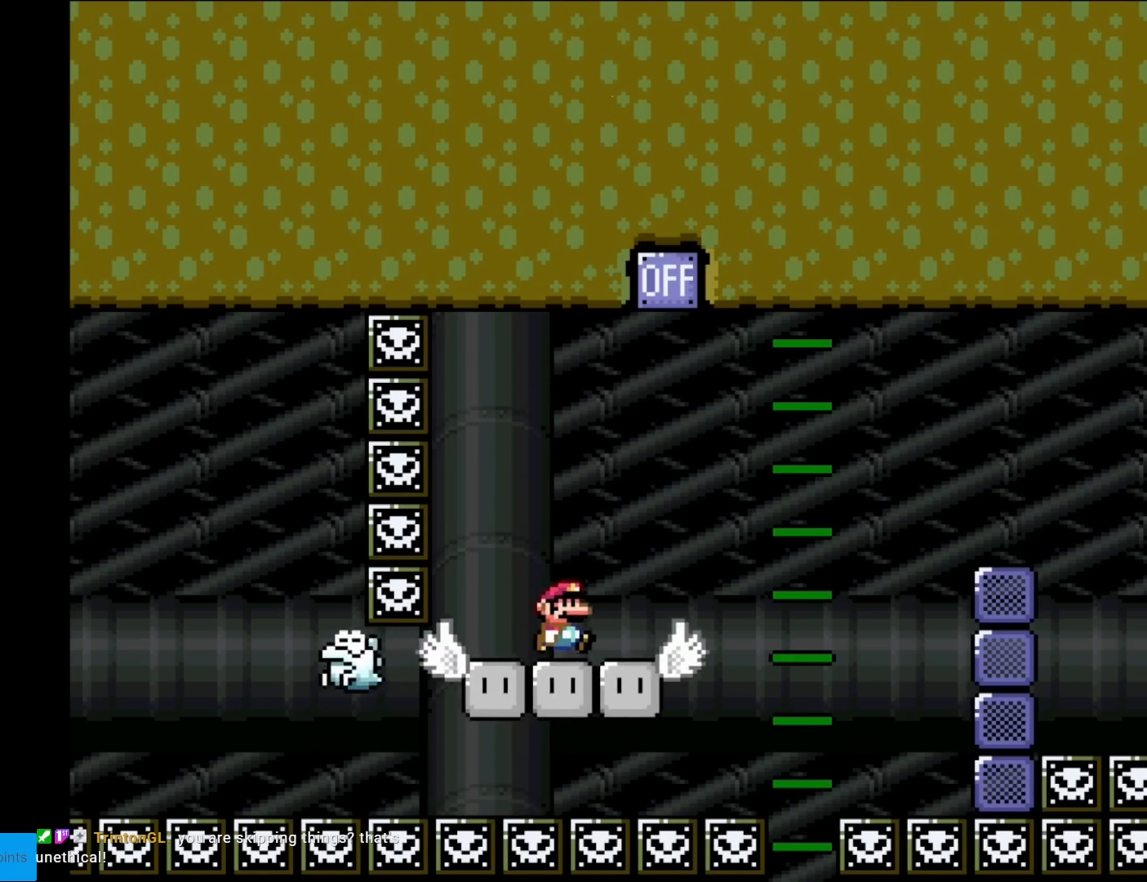
{"buttons": ["X", "DPAD_RIGHT"], "events": [[66, "DPAD_RIGHT", "up"], [483, "DPAD_RIGHT", "down"]]}
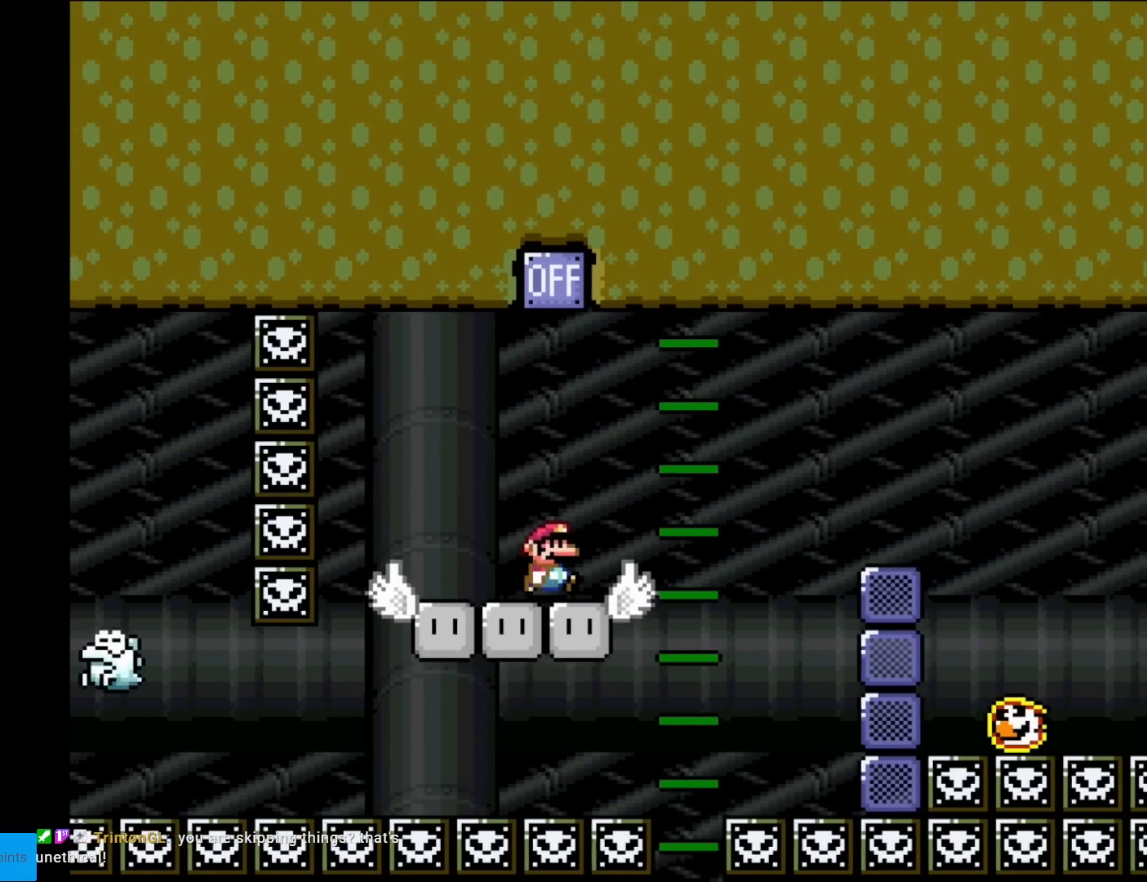
{"buttons": ["A", "X", "DPAD_RIGHT"], "events": [[200, "A", "down"], [284, "A", "up"], [384, "A", "down"]]}
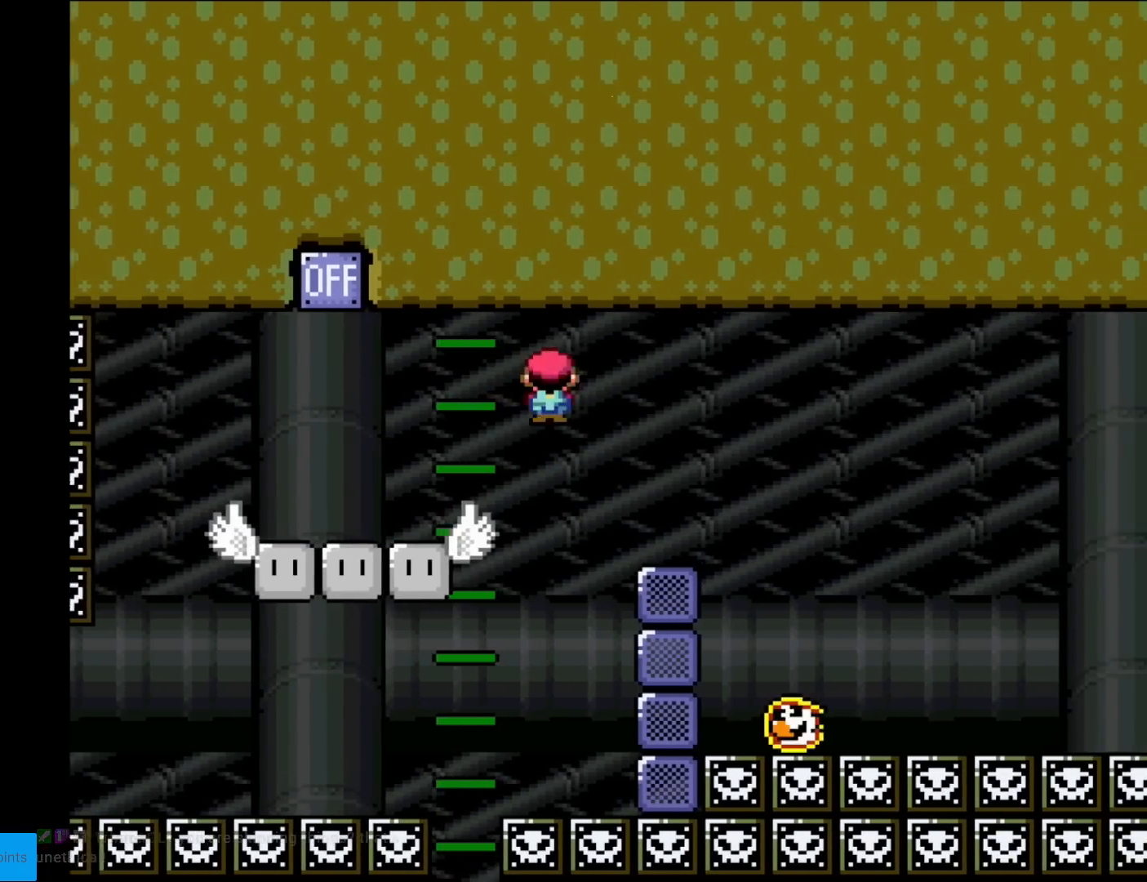
{"buttons": ["A", "X", "DPAD_LEFT"], "events": [[400, "DPAD_RIGHT", "up"], [433, "DPAD_LEFT", "down"]]}
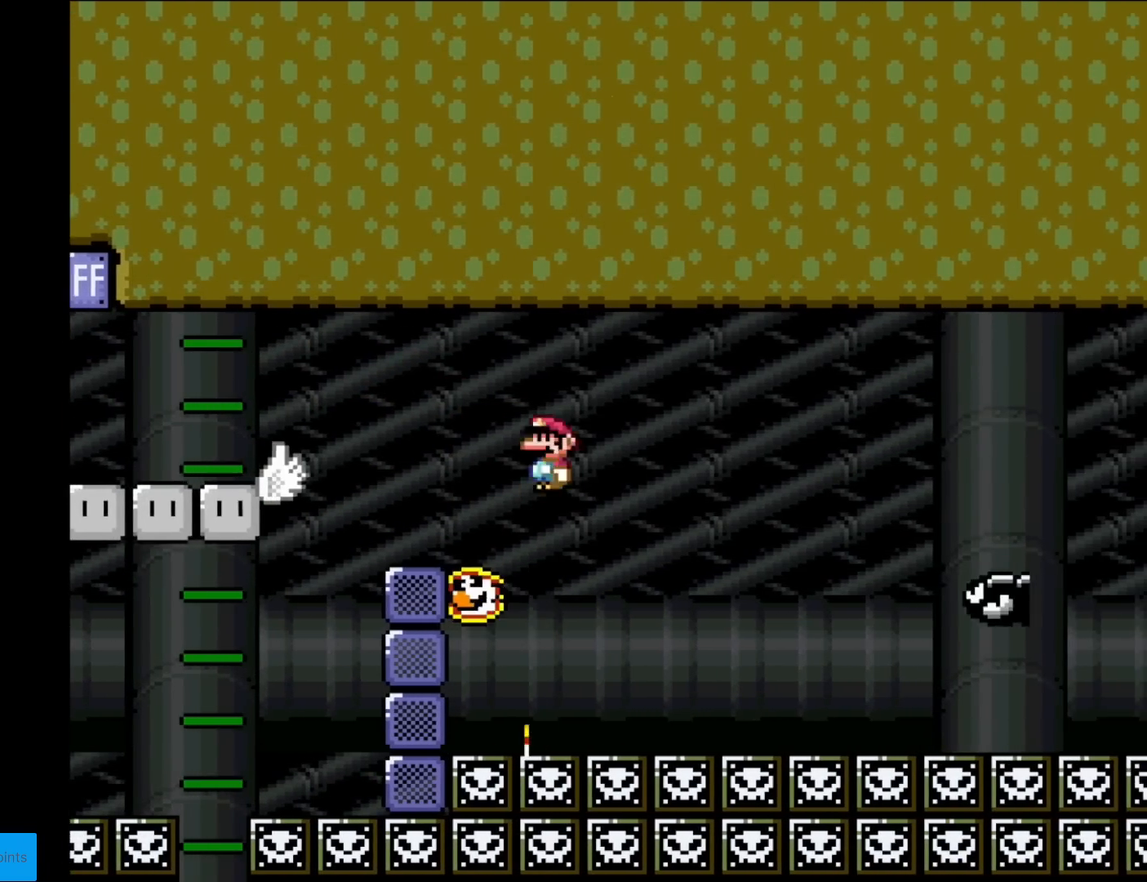
{"buttons": ["A", "X", "DPAD_RIGHT"], "events": [[33, "DPAD_LEFT", "up"], [67, "DPAD_RIGHT", "down"], [100, "A", "up"], [134, "A", "down"], [150, "DPAD_RIGHT", "up"], [167, "DPAD_LEFT", "down"], [334, "DPAD_LEFT", "up"], [384, "DPAD_RIGHT", "down"]]}
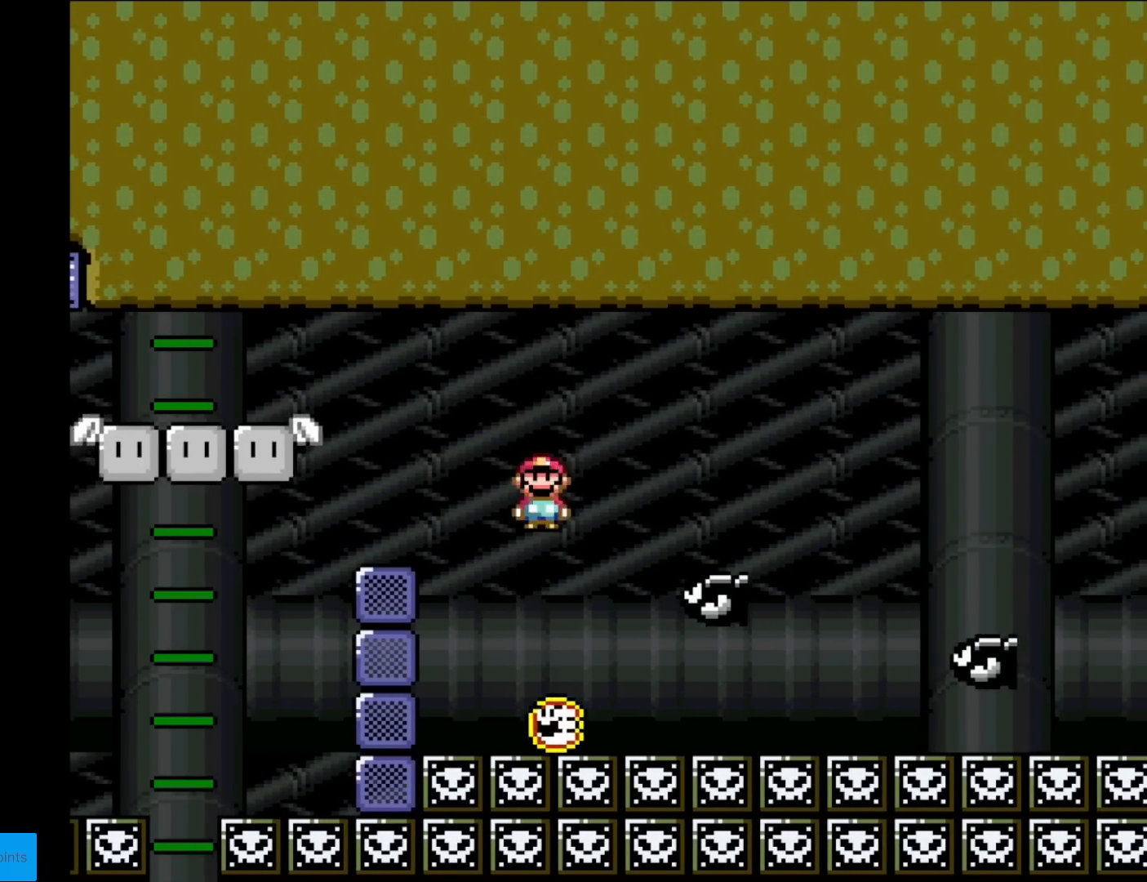
{"buttons": ["A", "X", "DPAD_RIGHT"], "events": [[83, "DPAD_RIGHT", "up"], [100, "DPAD_LEFT", "down"], [350, "DPAD_LEFT", "up"], [350, "DPAD_RIGHT", "down"]]}
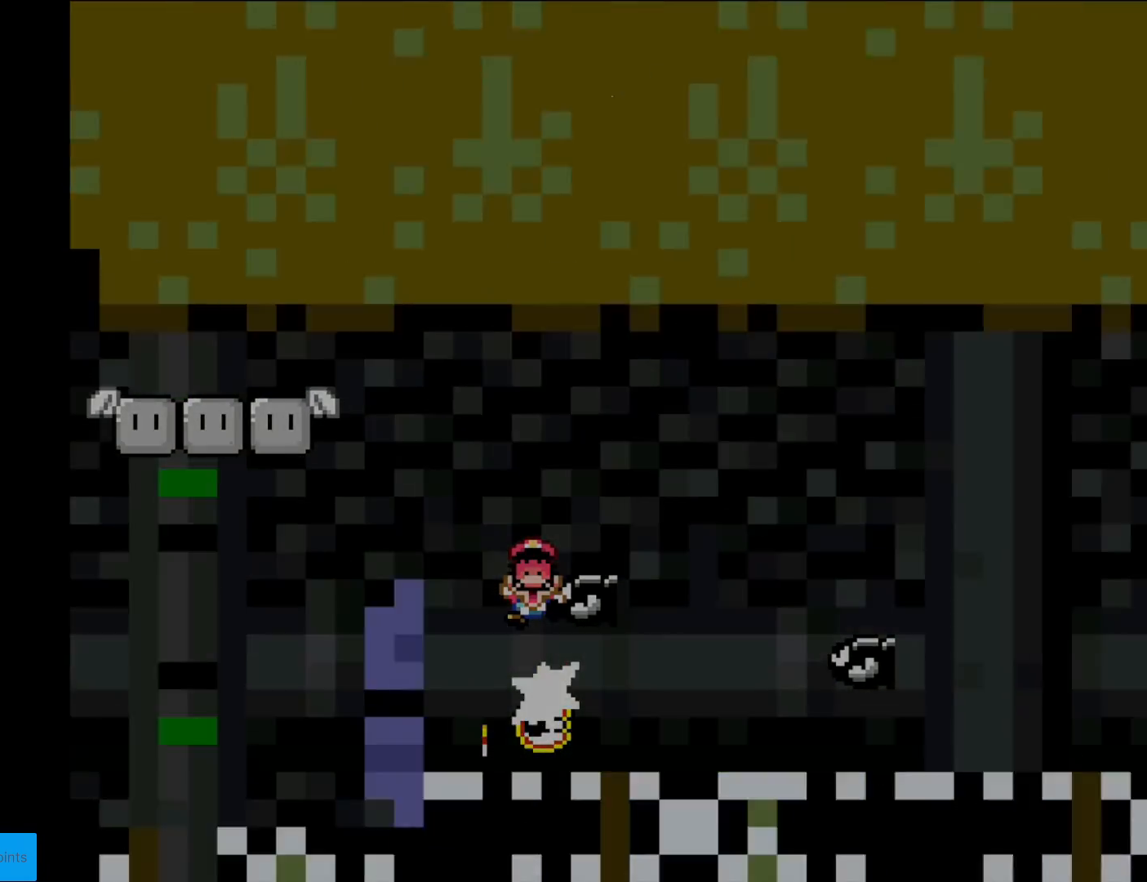
{"buttons": [], "events": [[67, "A", "up"], [117, "DPAD_RIGHT", "up"], [250, "X", "up"]]}
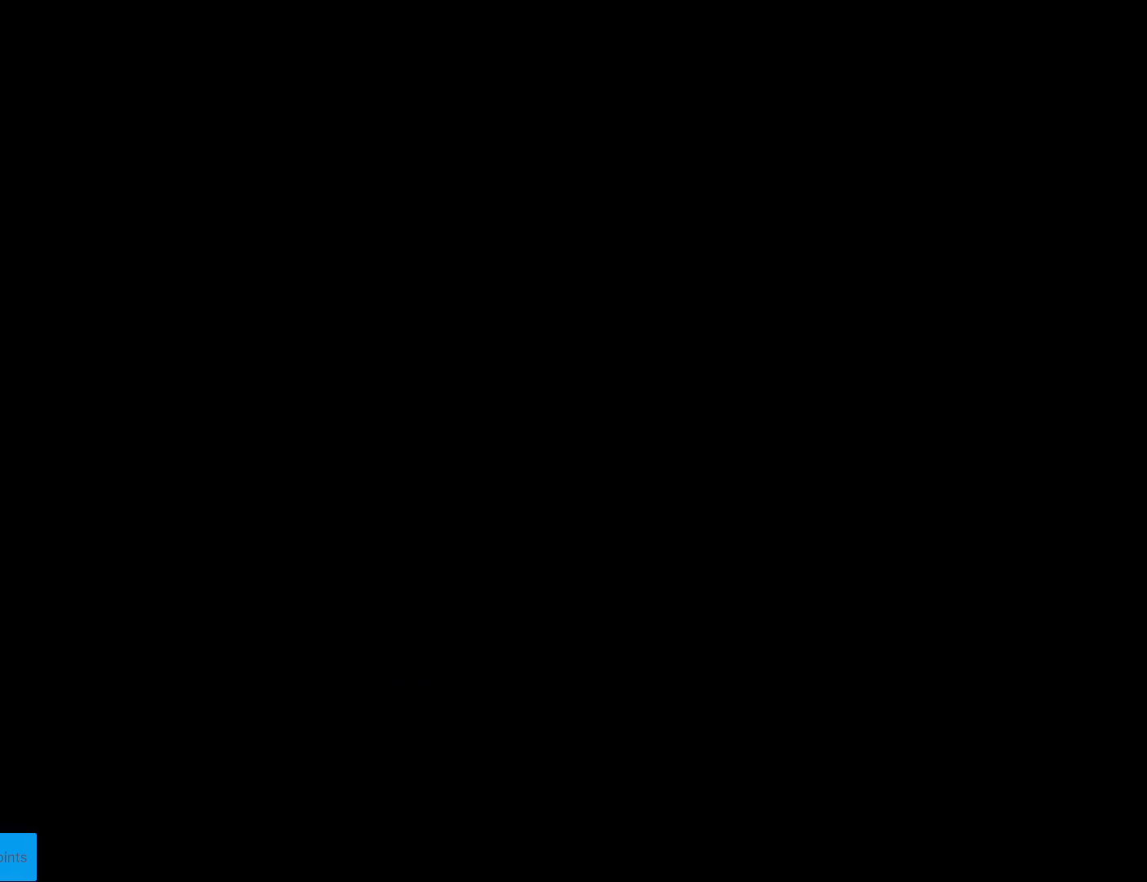
{"buttons": [], "events": []}
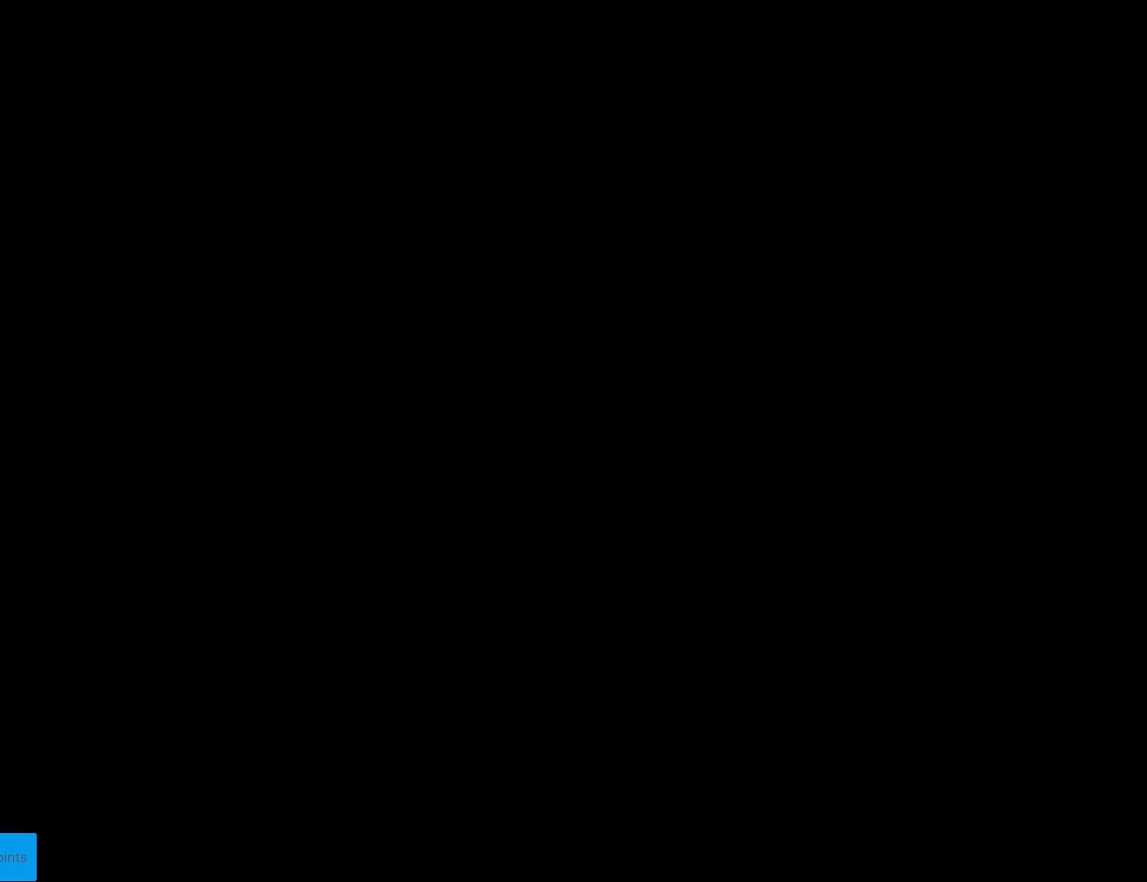
{"buttons": ["X"], "events": [[367, "X", "down"]]}
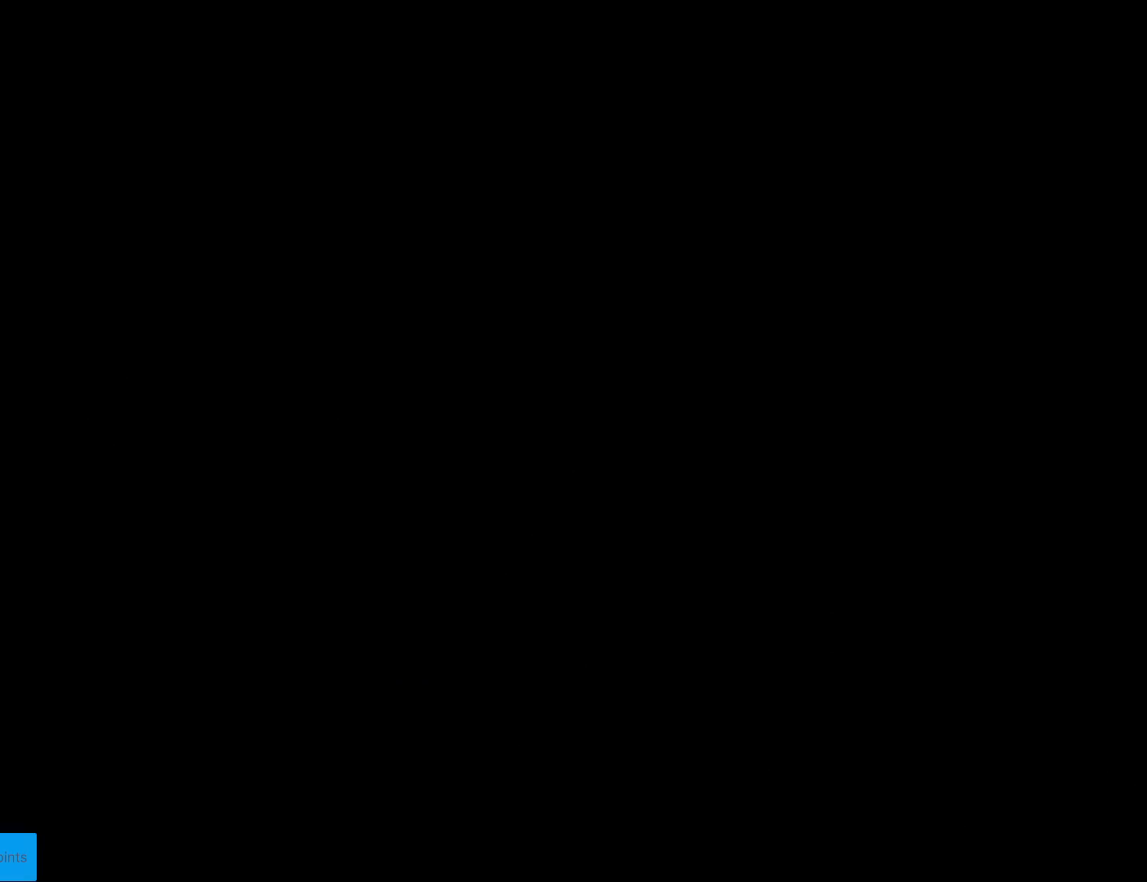
{"buttons": ["X"], "events": []}
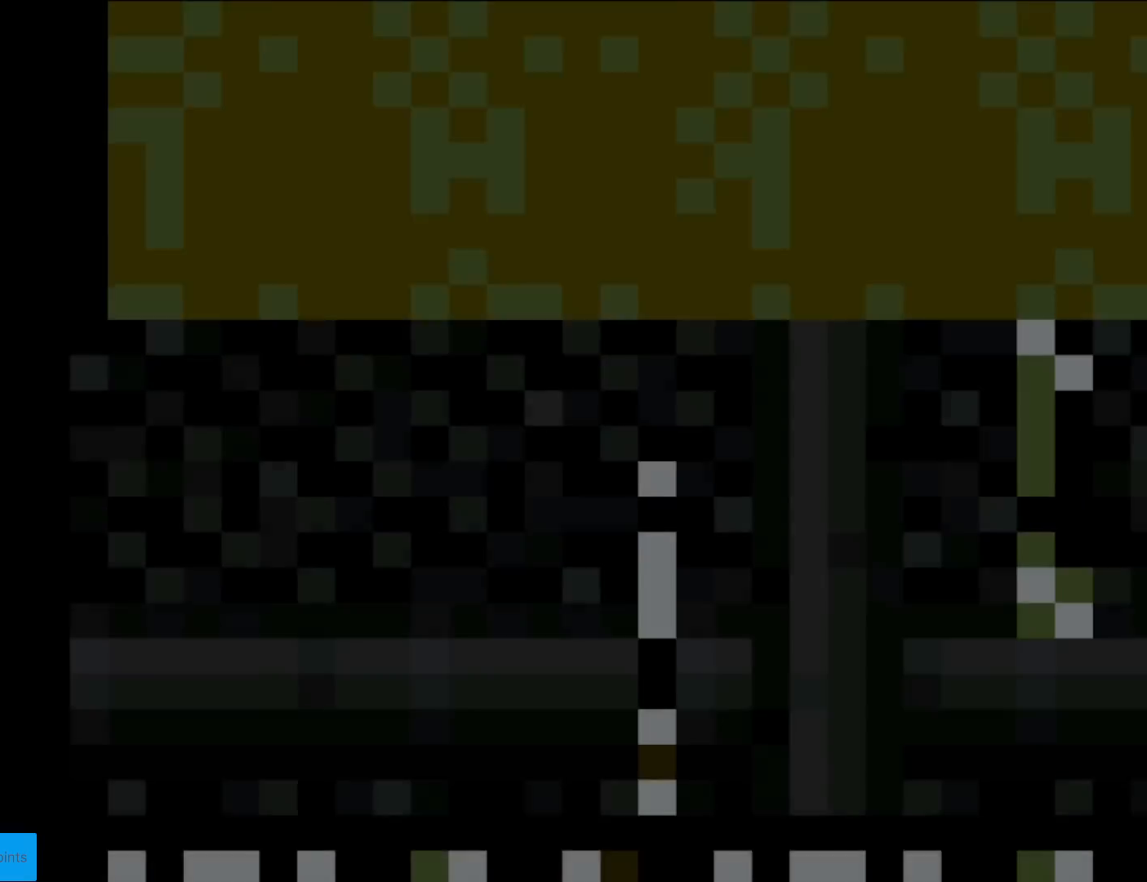
{"buttons": ["X"], "events": []}
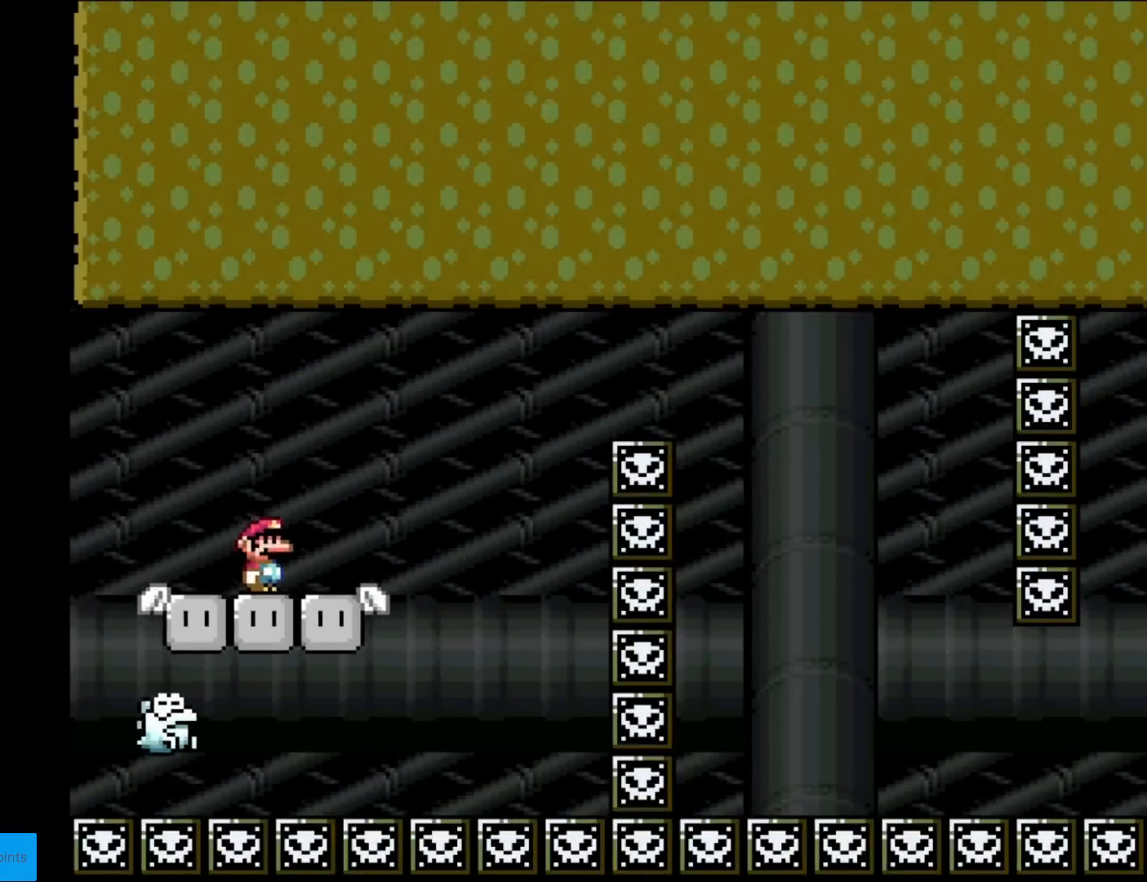
{"buttons": ["A", "X"], "events": [[417, "A", "down"]]}